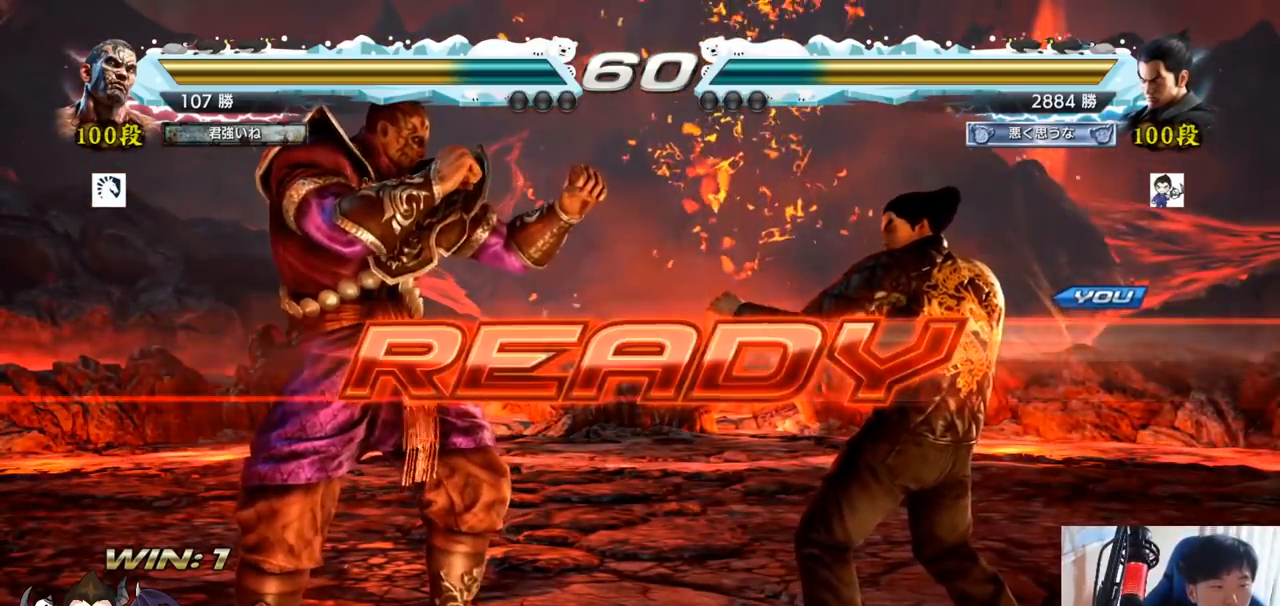
Gameplay with a controller (arcade stick); each line is a JSON object with the inputs held at the frame after it (dt_ms = milliseconds from this image to that frame). "button_events" lists button changes between this image and that frame as [ms after this image, input, new state], when the widget could be followed in between (sticks are given only as held states). Not read: L3 R3.
{"dt_ms": 500, "buttons": ["TRIANGLE"], "left_stick": "center", "button_events": [[467, "TRIANGLE", "down"]]}
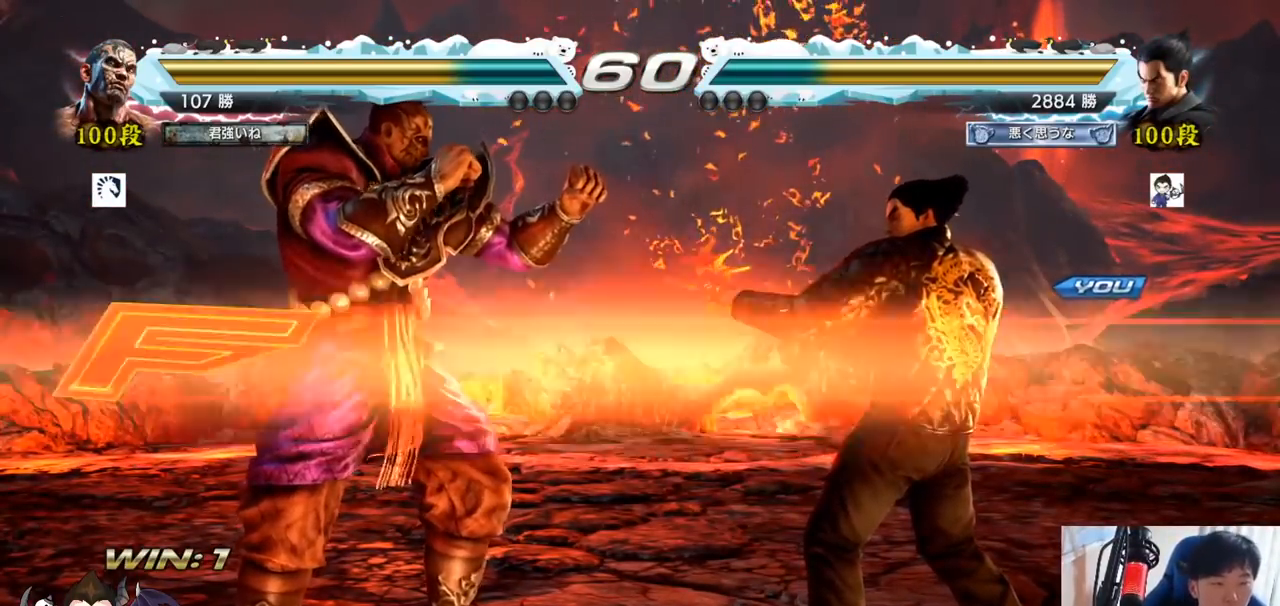
{"dt_ms": 501, "buttons": ["TRIANGLE"], "left_stick": "center", "button_events": []}
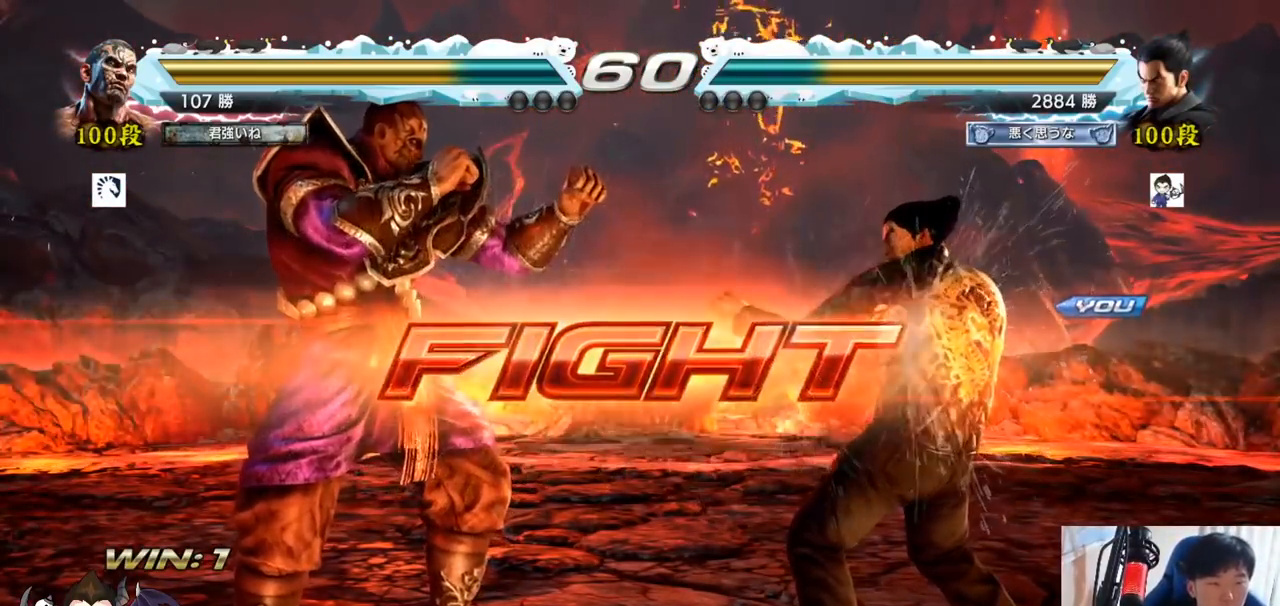
{"dt_ms": 500, "buttons": [], "left_stick": "center", "button_events": [[66, "SQUARE", "down"], [83, "SQUARE", "up"], [133, "SQUARE", "down"], [166, "SQUARE", "up"], [166, "TRIANGLE", "up"], [200, "TRIANGLE", "down"], [266, "TRIANGLE", "up"], [316, "TRIANGLE", "down"], [417, "TRIANGLE", "up"]]}
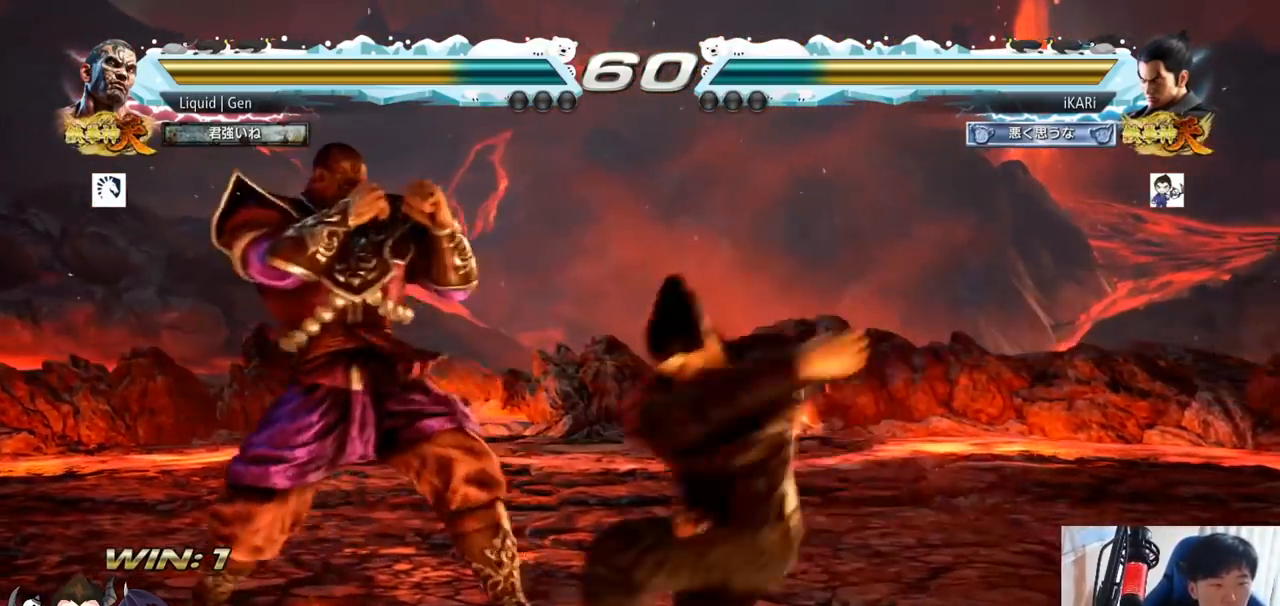
{"dt_ms": 501, "buttons": [], "left_stick": "right", "button_events": []}
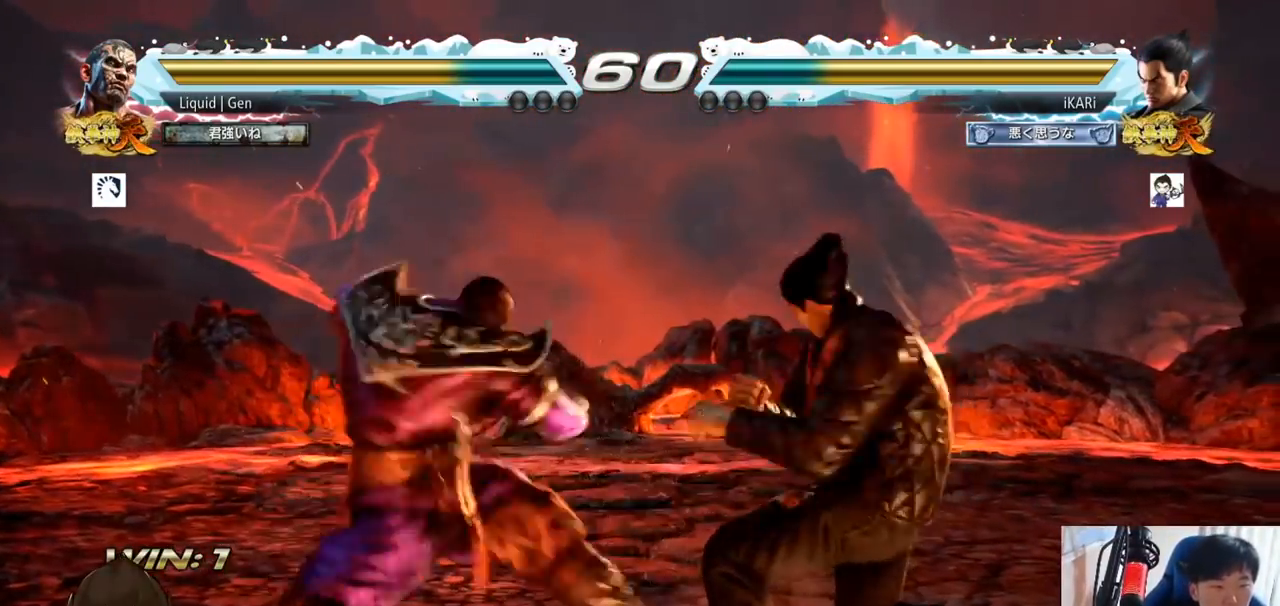
{"dt_ms": 500, "buttons": [], "left_stick": "center", "button_events": []}
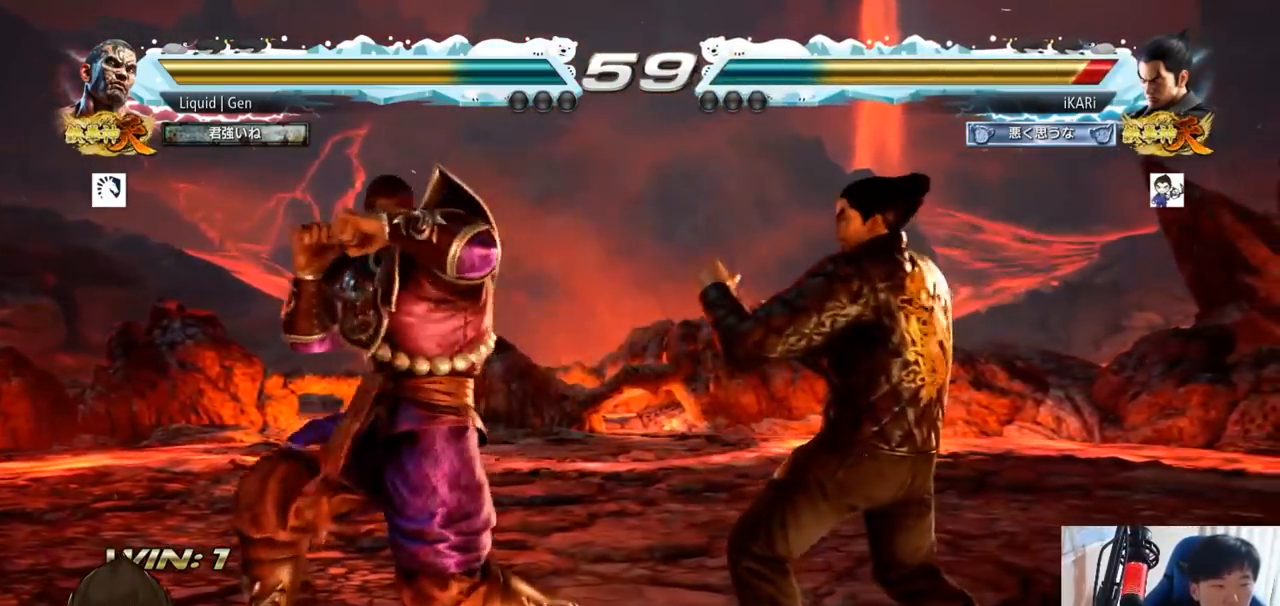
{"dt_ms": 501, "buttons": [], "left_stick": "right", "button_events": []}
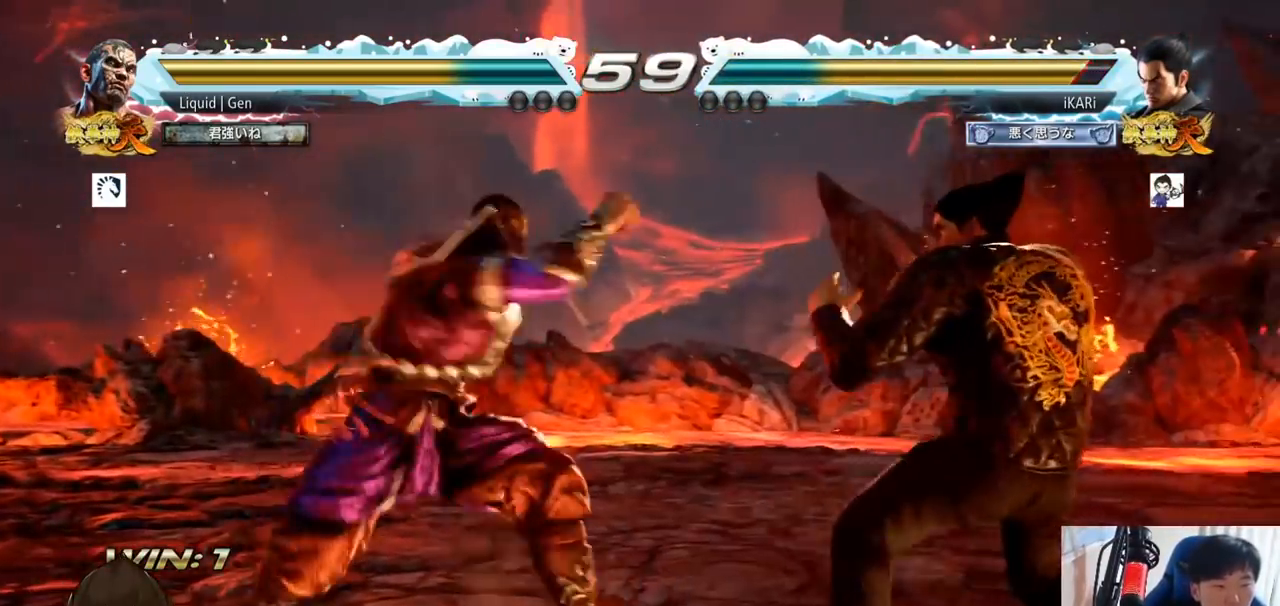
{"dt_ms": 500, "buttons": [], "left_stick": "center", "button_events": []}
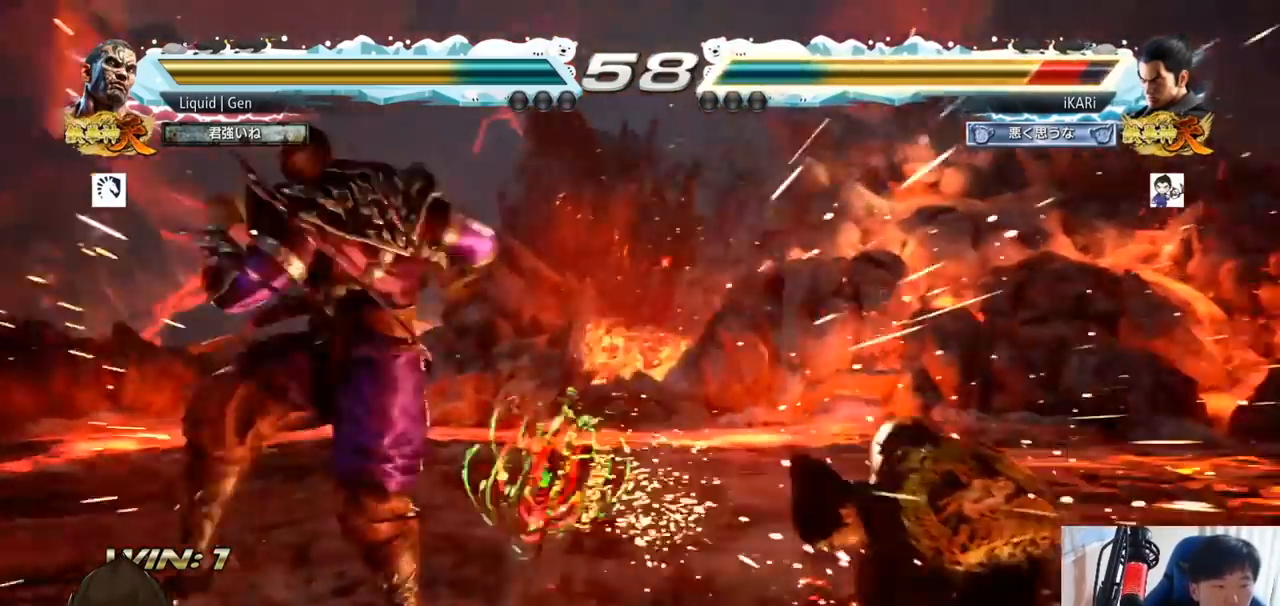
{"dt_ms": 500, "buttons": [], "left_stick": "right", "button_events": []}
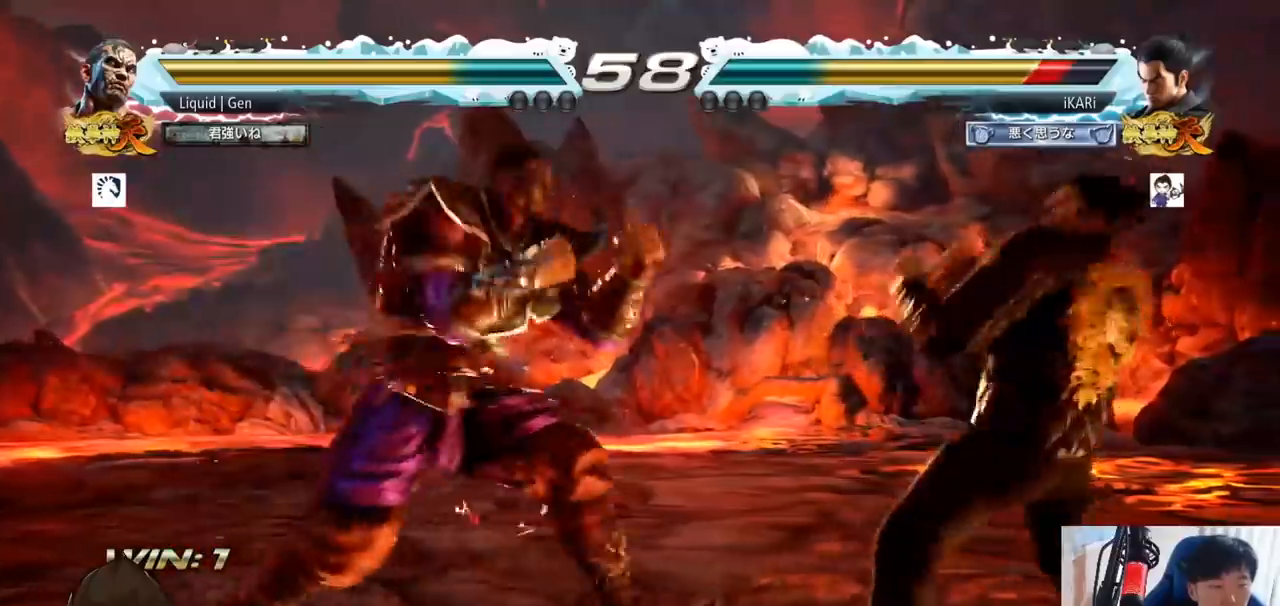
{"dt_ms": 501, "buttons": [], "left_stick": "center", "button_events": []}
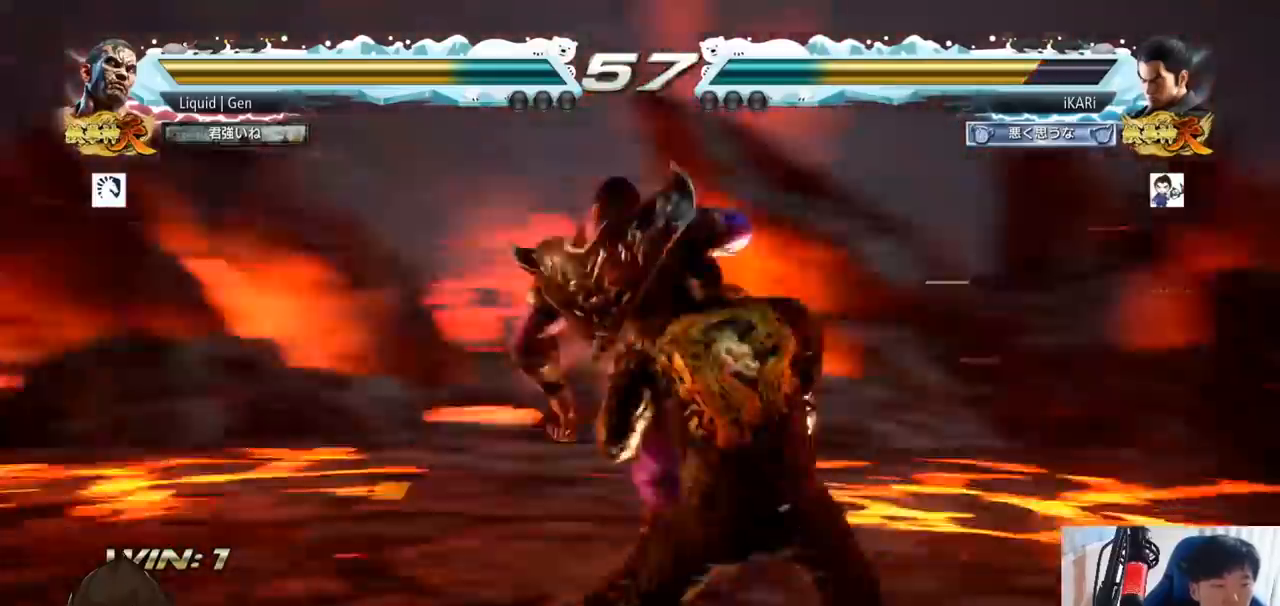
{"dt_ms": 501, "buttons": ["CIRCLE"], "left_stick": "center", "button_events": [[17, "SQUARE", "down"], [100, "SQUARE", "up"], [100, "TRIANGLE", "down"], [150, "TRIANGLE", "up"], [284, "CIRCLE", "down"], [300, "CIRCLE", "up"], [300, "CROSS", "down"], [384, "CROSS", "up"], [400, "CIRCLE", "down"], [434, "CIRCLE", "up"], [434, "CROSS", "down"], [450, "CIRCLE", "down"], [467, "CROSS", "up"]]}
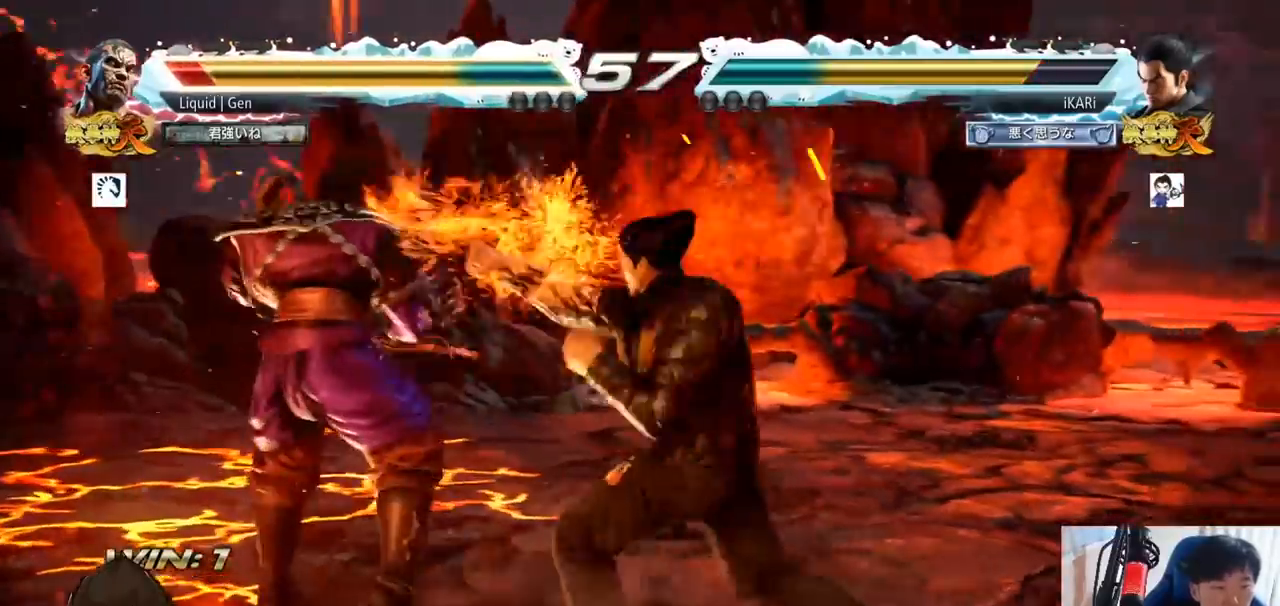
{"dt_ms": 500, "buttons": ["SQUARE", "TRIANGLE"], "left_stick": "center", "button_events": [[16, "CIRCLE", "up"], [16, "CROSS", "down"], [50, "CIRCLE", "down"], [100, "CROSS", "up"], [133, "CROSS", "down"], [200, "CIRCLE", "up"], [233, "CROSS", "up"], [333, "TRIANGLE", "down"], [367, "SQUARE", "down"], [383, "SQUARE", "up"], [400, "TRIANGLE", "up"], [467, "SQUARE", "down"], [467, "TRIANGLE", "down"]]}
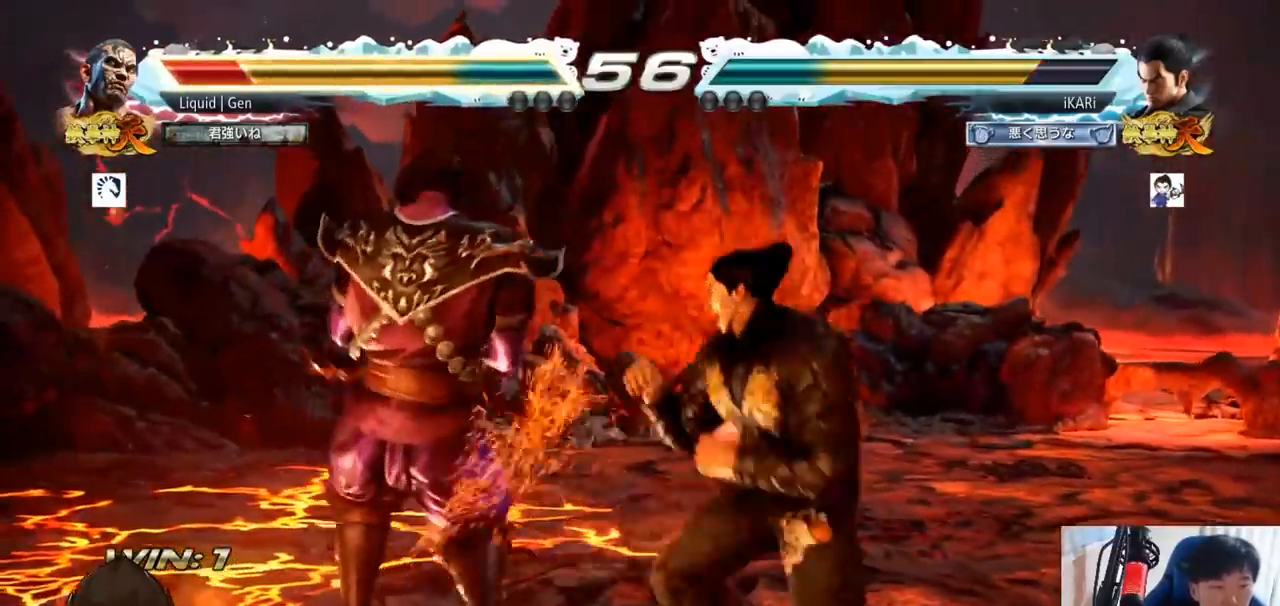
{"dt_ms": 501, "buttons": [], "left_stick": "center", "button_events": [[17, "SQUARE", "up"], [67, "SQUARE", "down"], [67, "TRIANGLE", "up"], [100, "TRIANGLE", "down"], [167, "TRIANGLE", "up"], [184, "TRIANGLE", "down"], [234, "SQUARE", "up"], [234, "TRIANGLE", "up"], [284, "SQUARE", "down"], [284, "TRIANGLE", "down"], [350, "SQUARE", "up"], [350, "TRIANGLE", "up"]]}
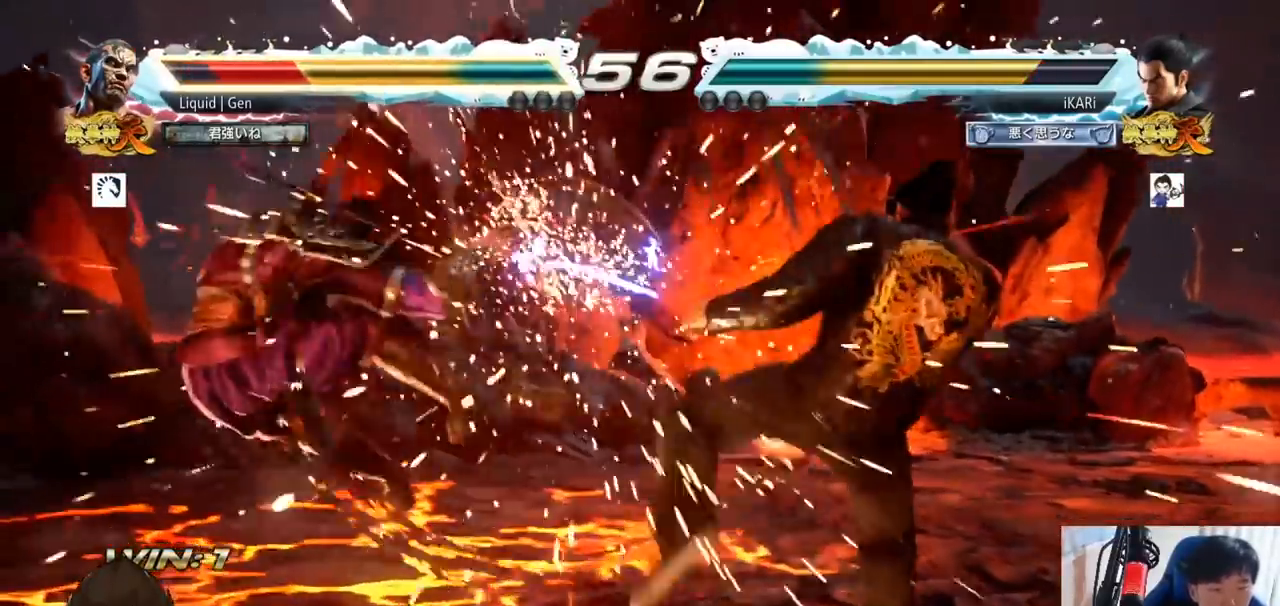
{"dt_ms": 984, "buttons": [], "left_stick": "center"}
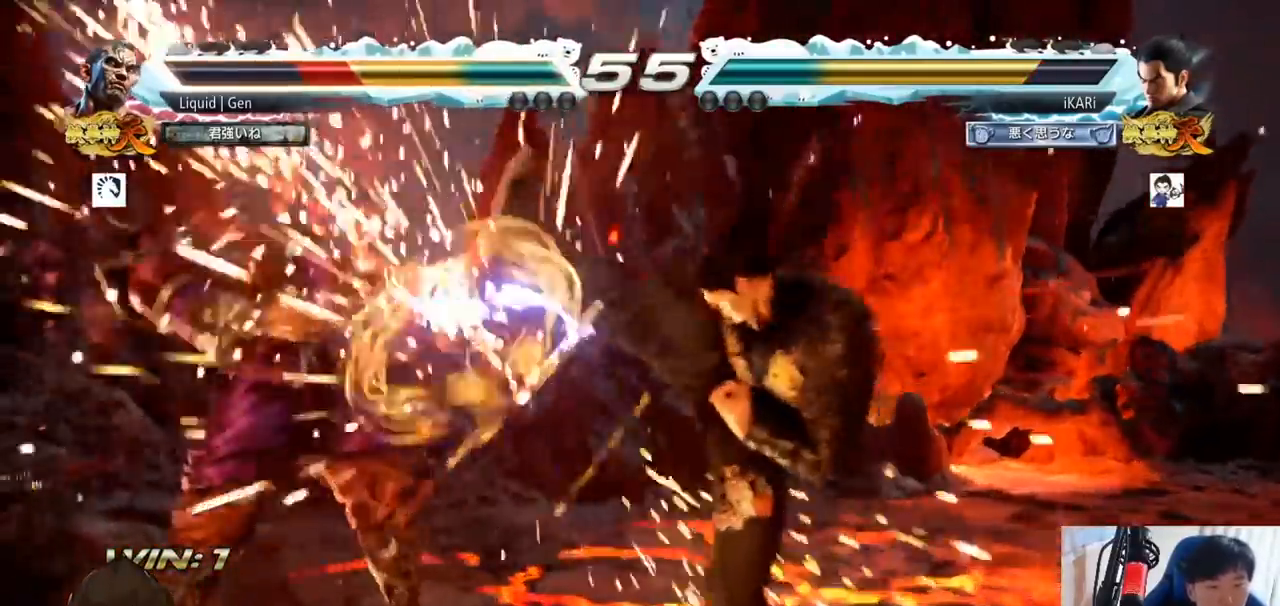
{"dt_ms": 500, "buttons": ["TRIANGLE"], "left_stick": "center", "button_events": [[333, "TRIANGLE", "down"], [367, "TRIANGLE", "up"], [417, "TRIANGLE", "down"], [467, "TRIANGLE", "up"], [500, "TRIANGLE", "down"]]}
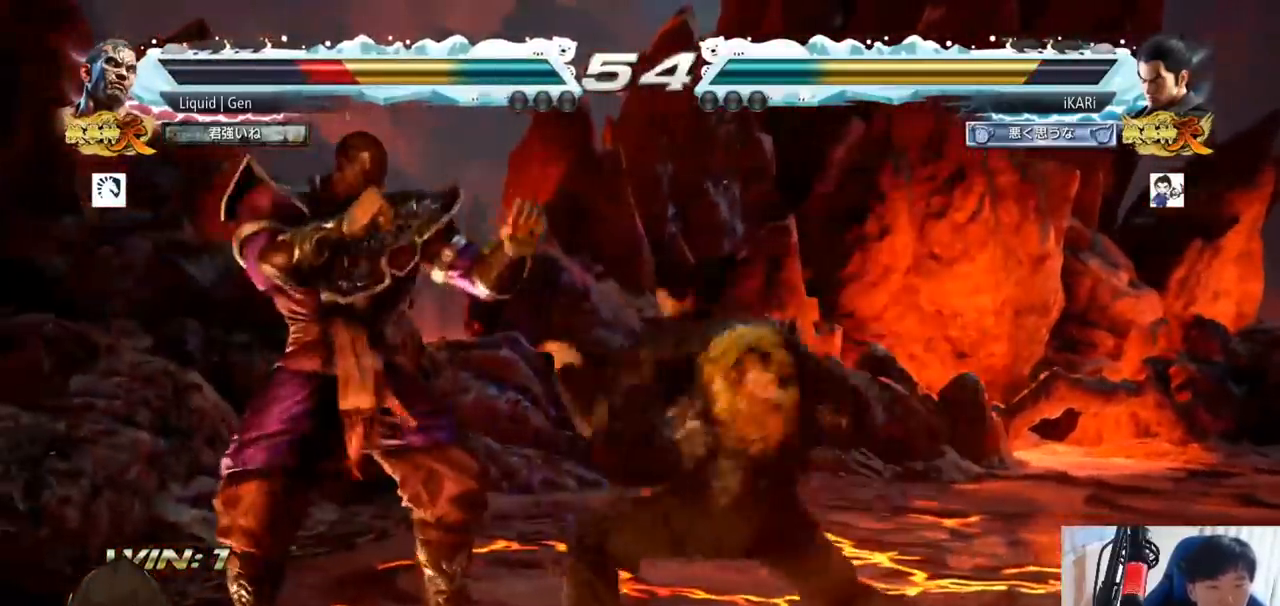
{"dt_ms": 501, "buttons": [], "left_stick": "right", "button_events": [[50, "TRIANGLE", "up"]]}
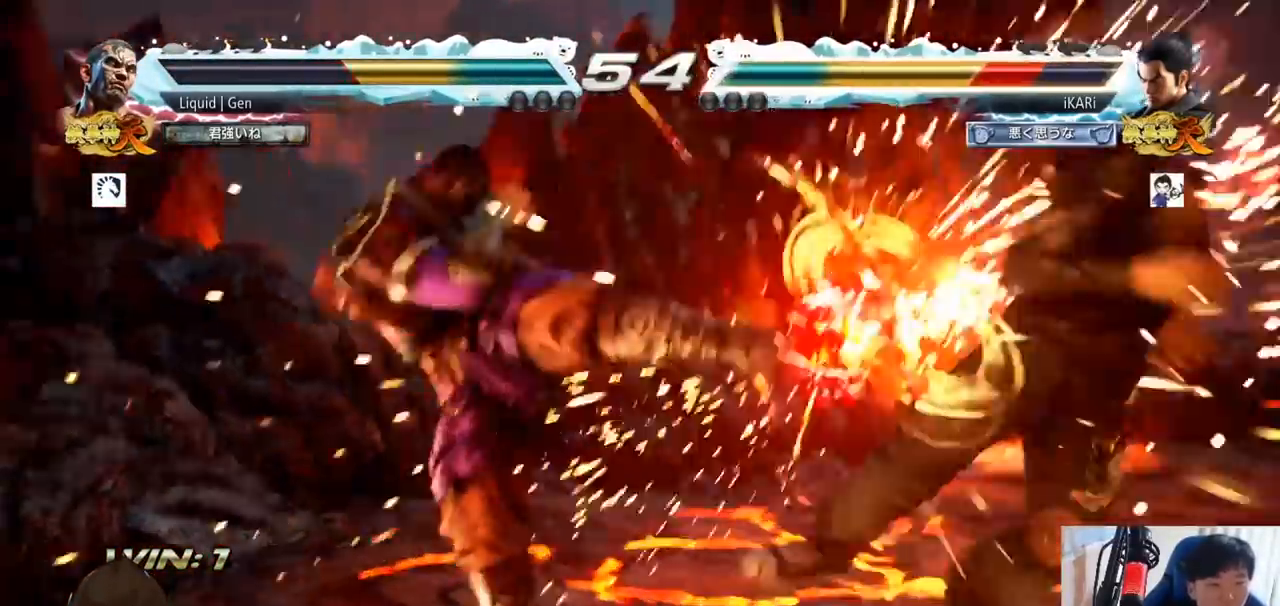
{"dt_ms": 500, "buttons": [], "left_stick": "center", "button_events": []}
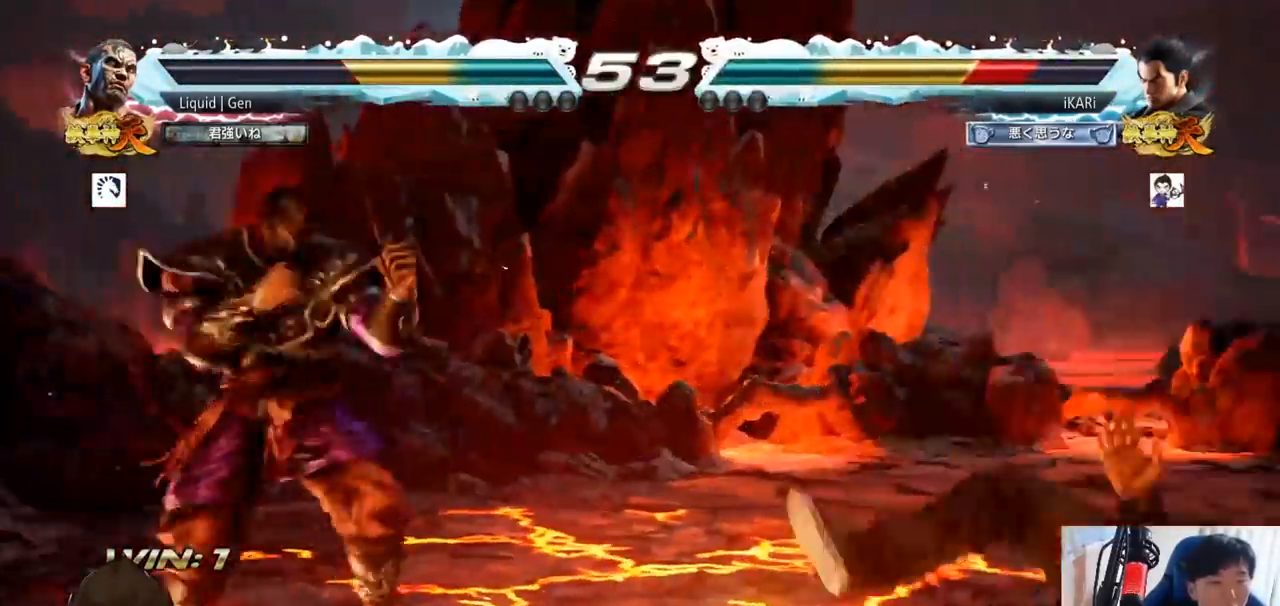
{"dt_ms": 501, "buttons": [], "left_stick": "center", "button_events": [[217, "CROSS", "down"], [267, "CROSS", "up"], [301, "TRIANGLE", "down"], [351, "TRIANGLE", "up"]]}
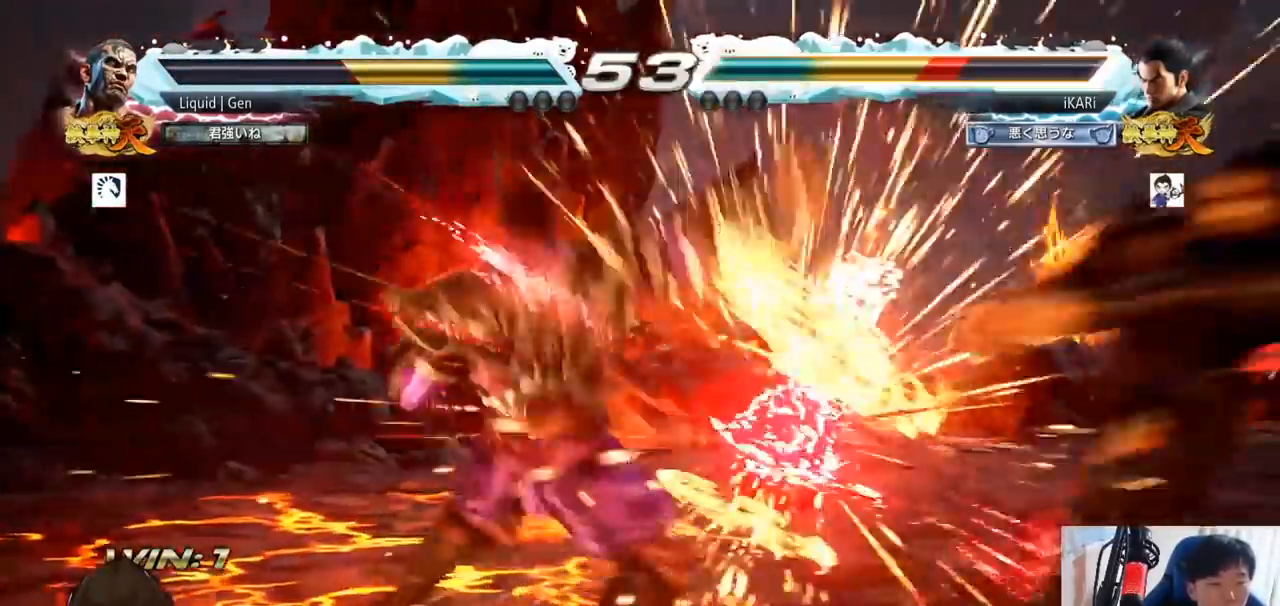
{"dt_ms": 500, "buttons": [], "left_stick": "center", "button_events": [[384, "TRIANGLE", "down"], [400, "SQUARE", "down"], [417, "TRIANGLE", "up"], [450, "SQUARE", "up"]]}